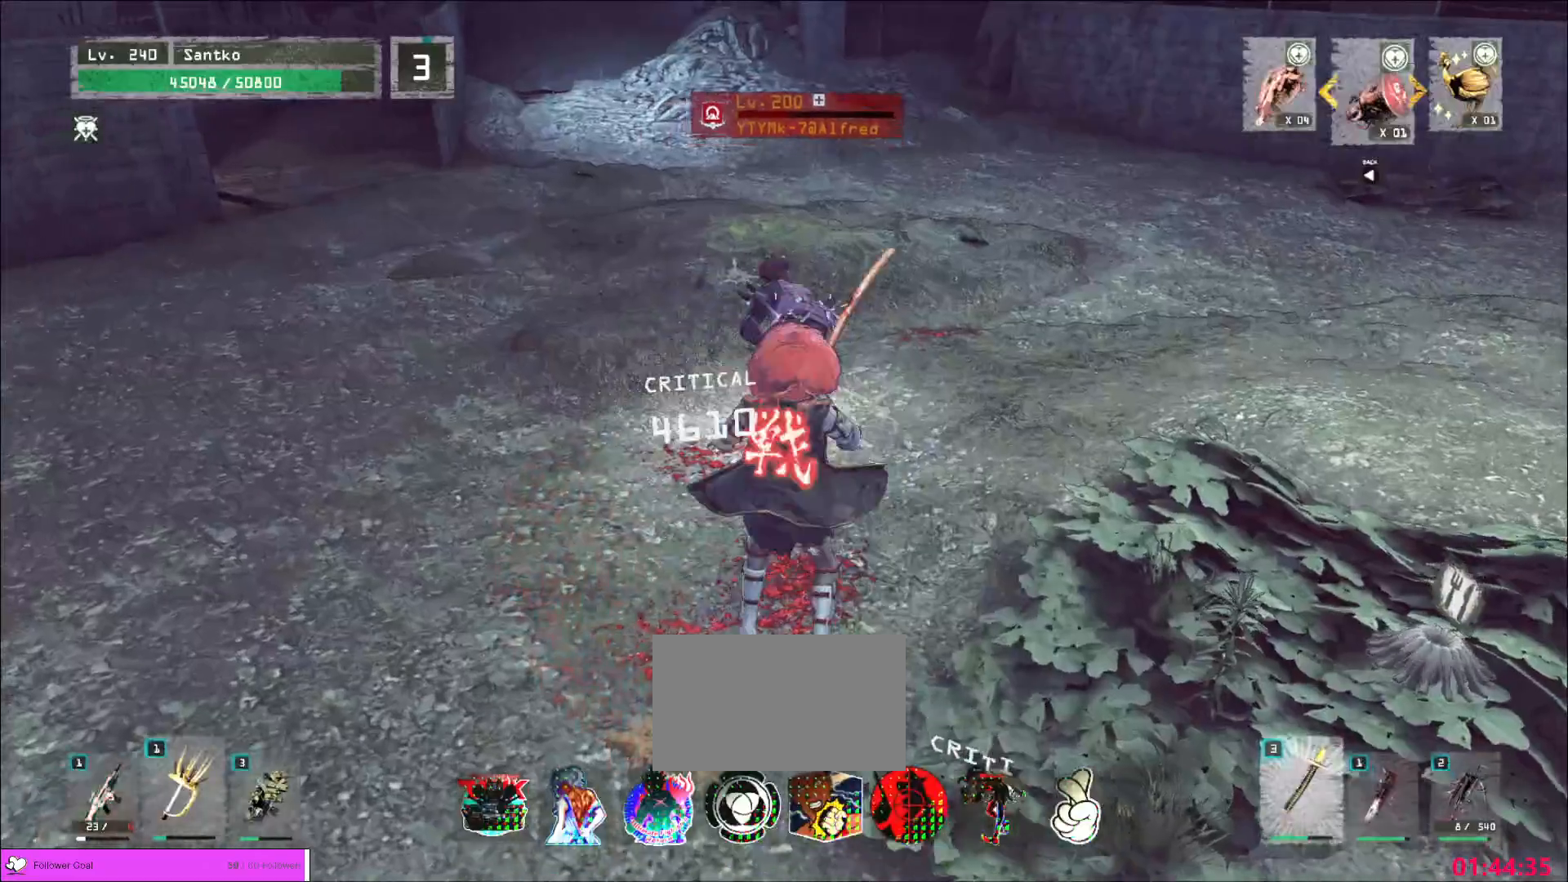
Gameplay with keyboard and mouse; each line is a JSON object with the keys and mouse buttons held at the frame after it. "events" lists presses ("down") and releases ("up") of "1", "2", "3", "4", "5", "a", "alt", "b", "c", "ctrl", "d", "e", "f", "g", "q", "r", "s", "shift", "space", "t", "tab", "v", "w", "x", "z", "mouse_left", "mouse_wheel", "mouse_right", "mouse_mb4" and "mouse_mb5" between this image and that frame as [ms after this image, input, new state], when the widget could be followed in between. "mouse_left", "mouse_wheel", "mouse_right", "mouse_mb4", "mouse_mb5" = the "left", "wheel", "right", "mb4", "mb5" buttons of the "mouse" list. No other keys are recorded. "wheel" means that the mouse wheel is clicked or scrolled. Not read: mouse_move.
{"keys": ["w"], "mouse": [], "events": [[120, "ctrl", "up"], [320, "mouse_left", "down"], [320, "q", "down"], [360, "mouse_left", "up"], [400, "q", "up"]]}
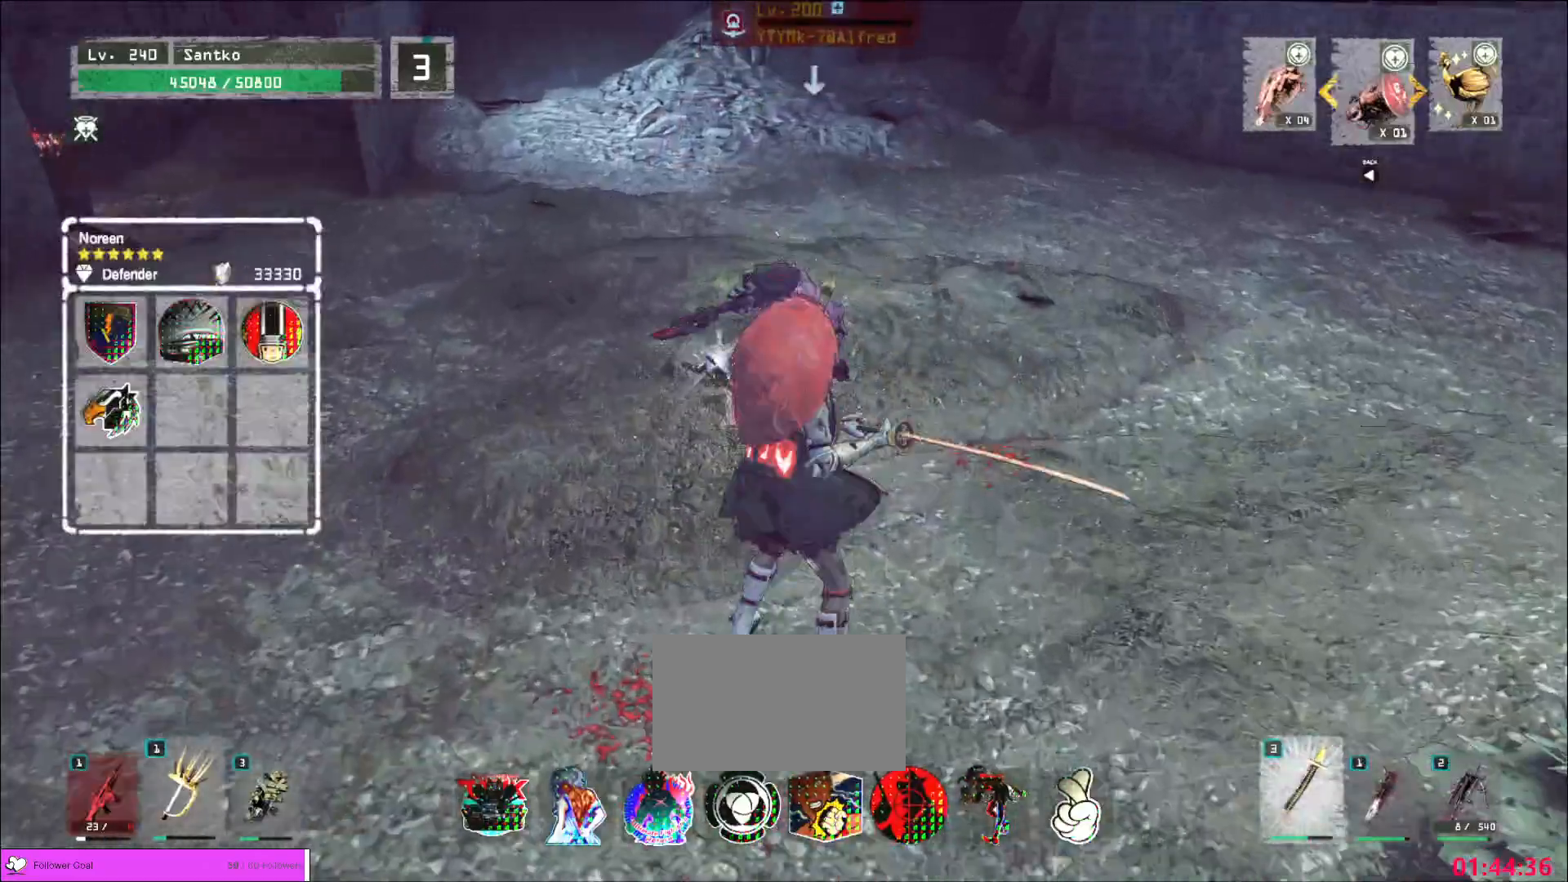
{"keys": [], "mouse": [], "events": [[360, "w", "up"]]}
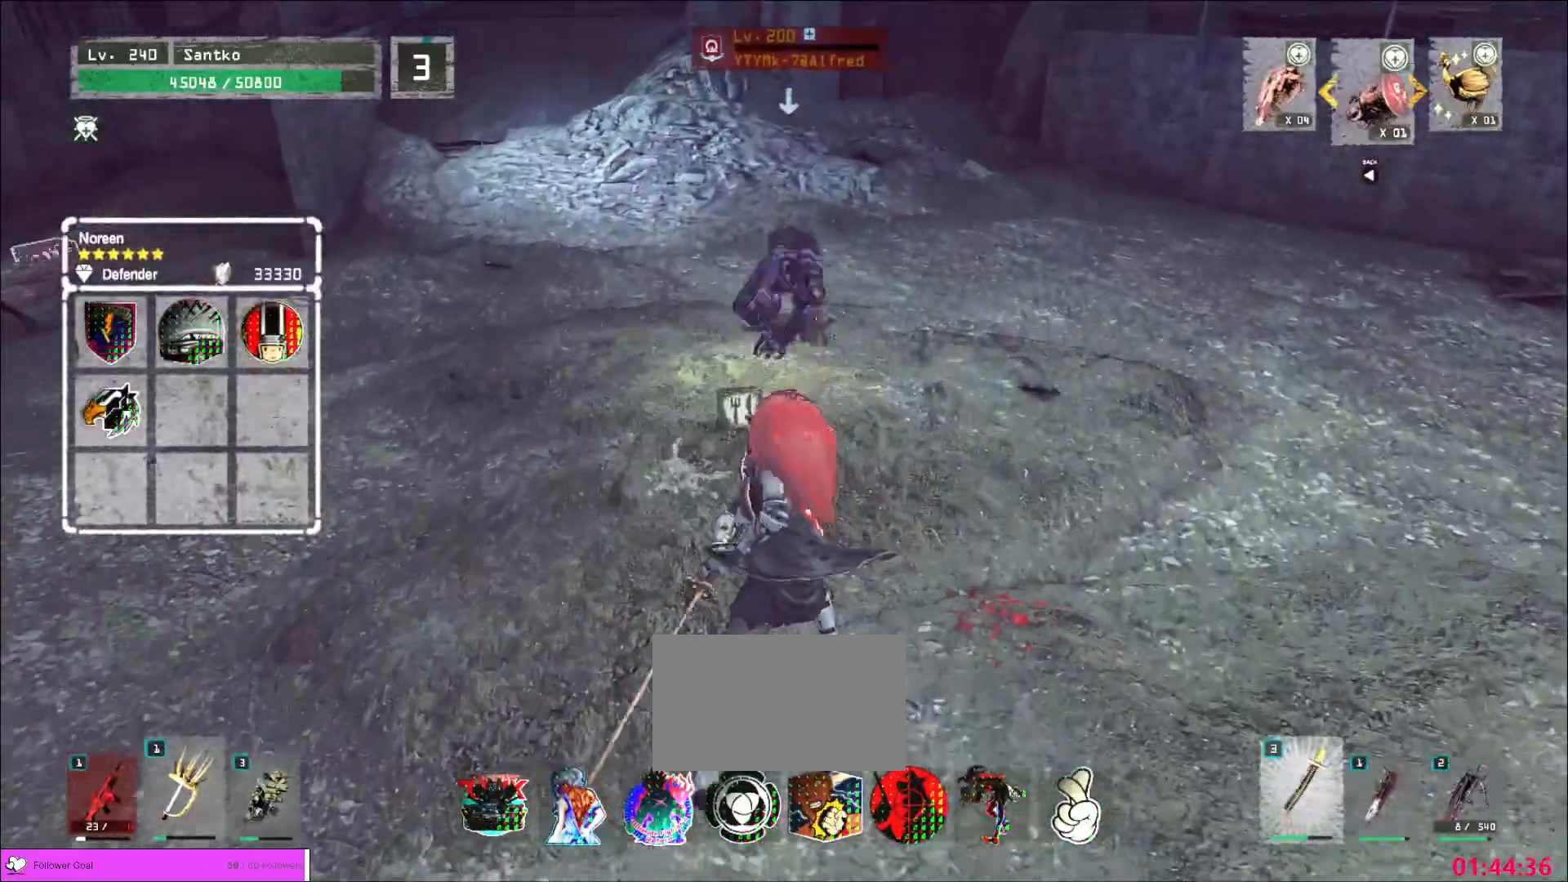
{"keys": ["w"], "mouse": [], "events": [[360, "q", "down"], [360, "w", "down"], [480, "q", "up"]]}
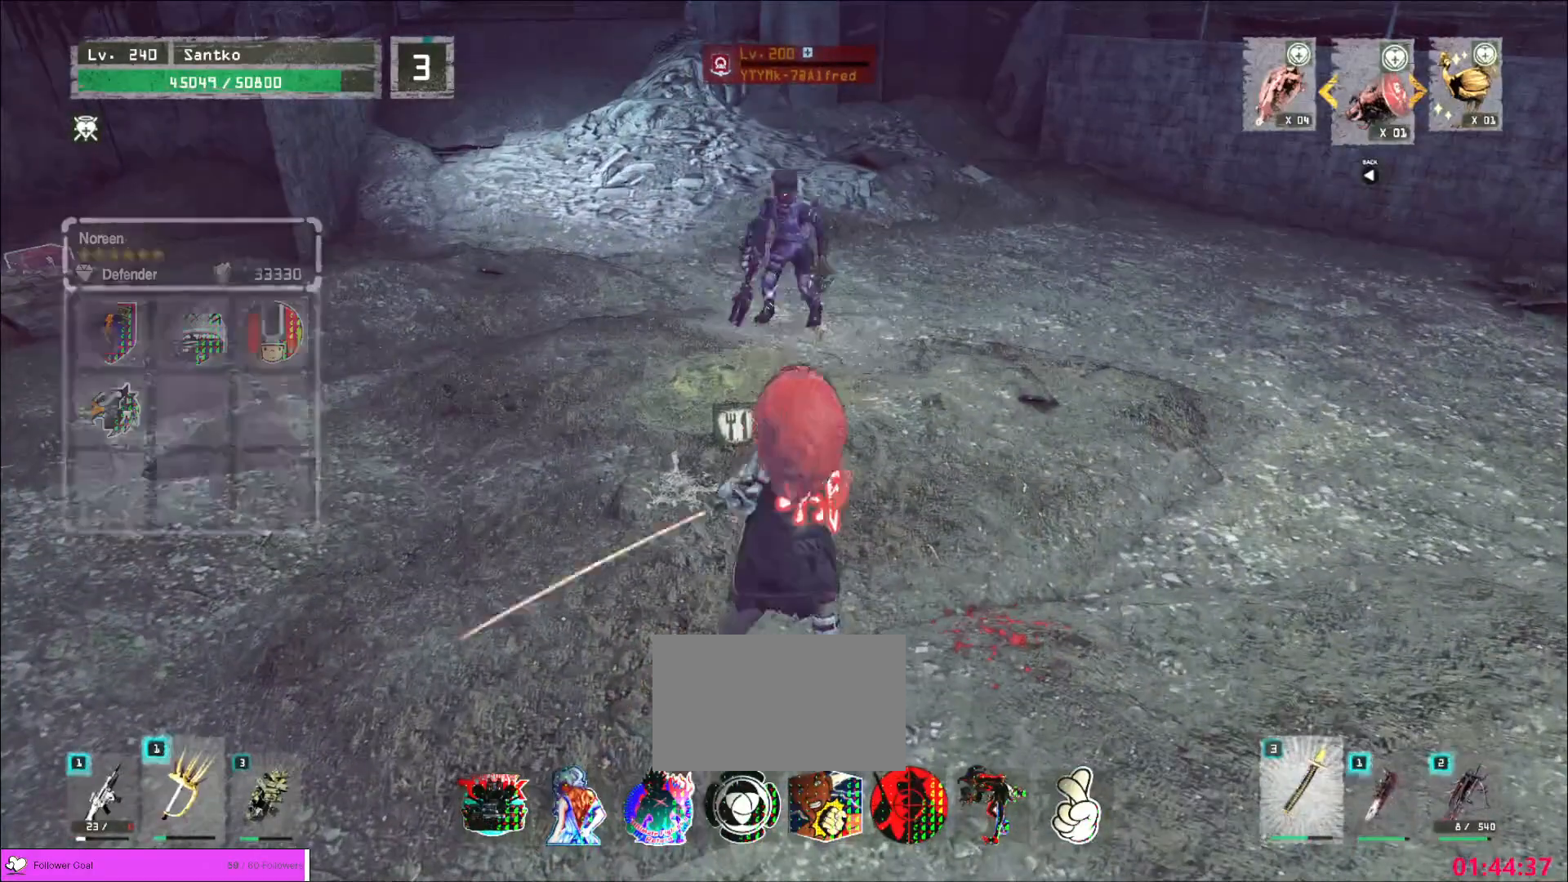
{"keys": ["ctrl", "d", "w"], "mouse": [], "events": [[400, "d", "down"], [480, "ctrl", "down"]]}
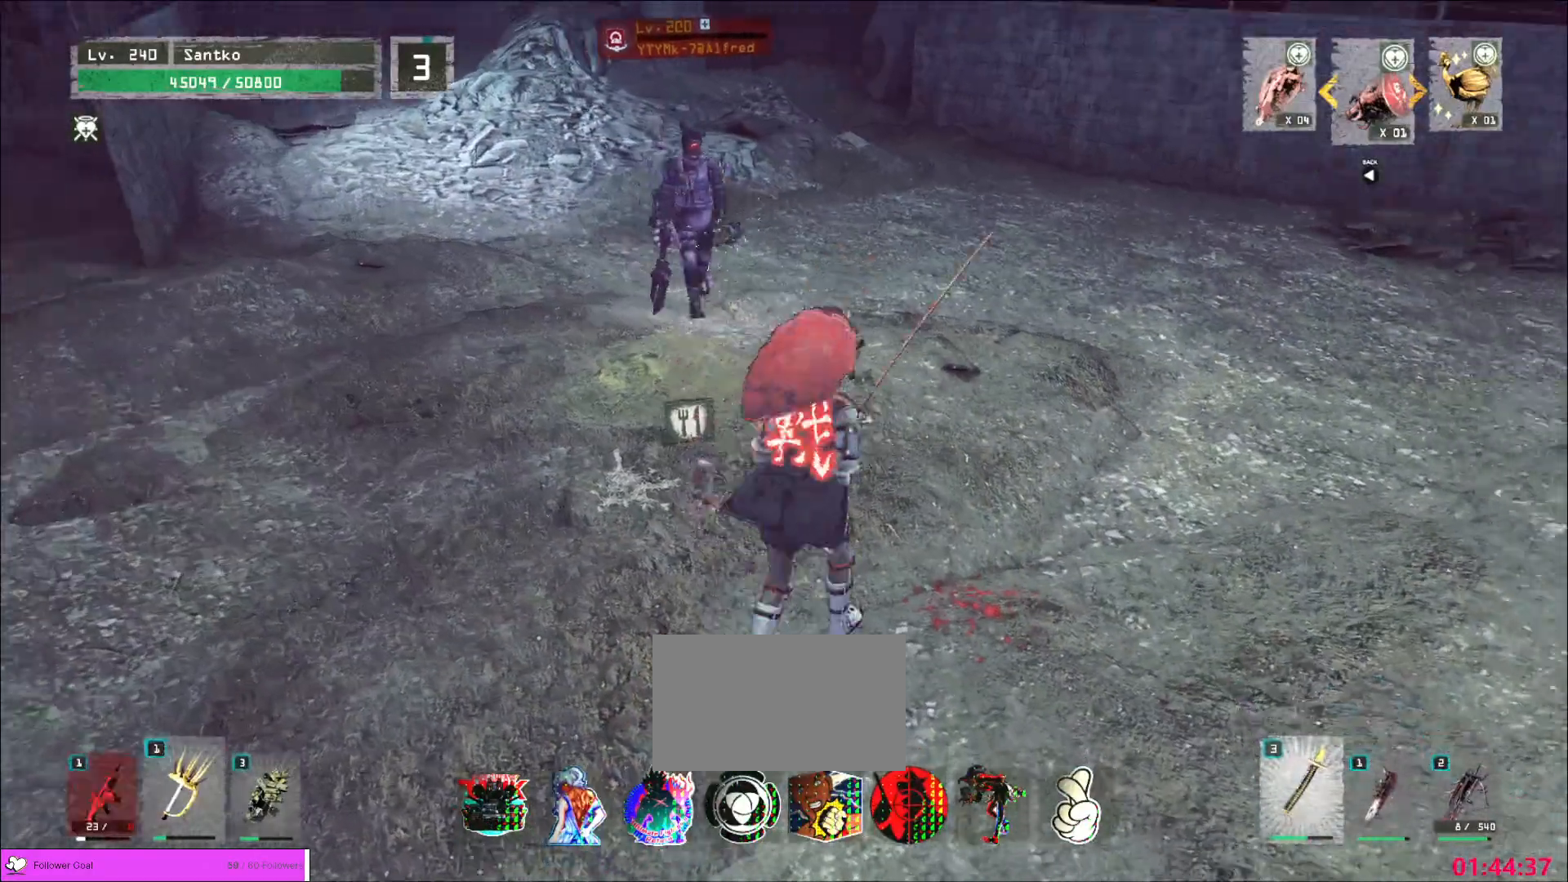
{"keys": ["s"], "mouse": [], "events": [[40, "d", "up"], [120, "ctrl", "up"], [240, "ctrl", "down"], [360, "ctrl", "up"], [360, "d", "down"], [440, "w", "up"], [480, "d", "up"], [480, "s", "down"]]}
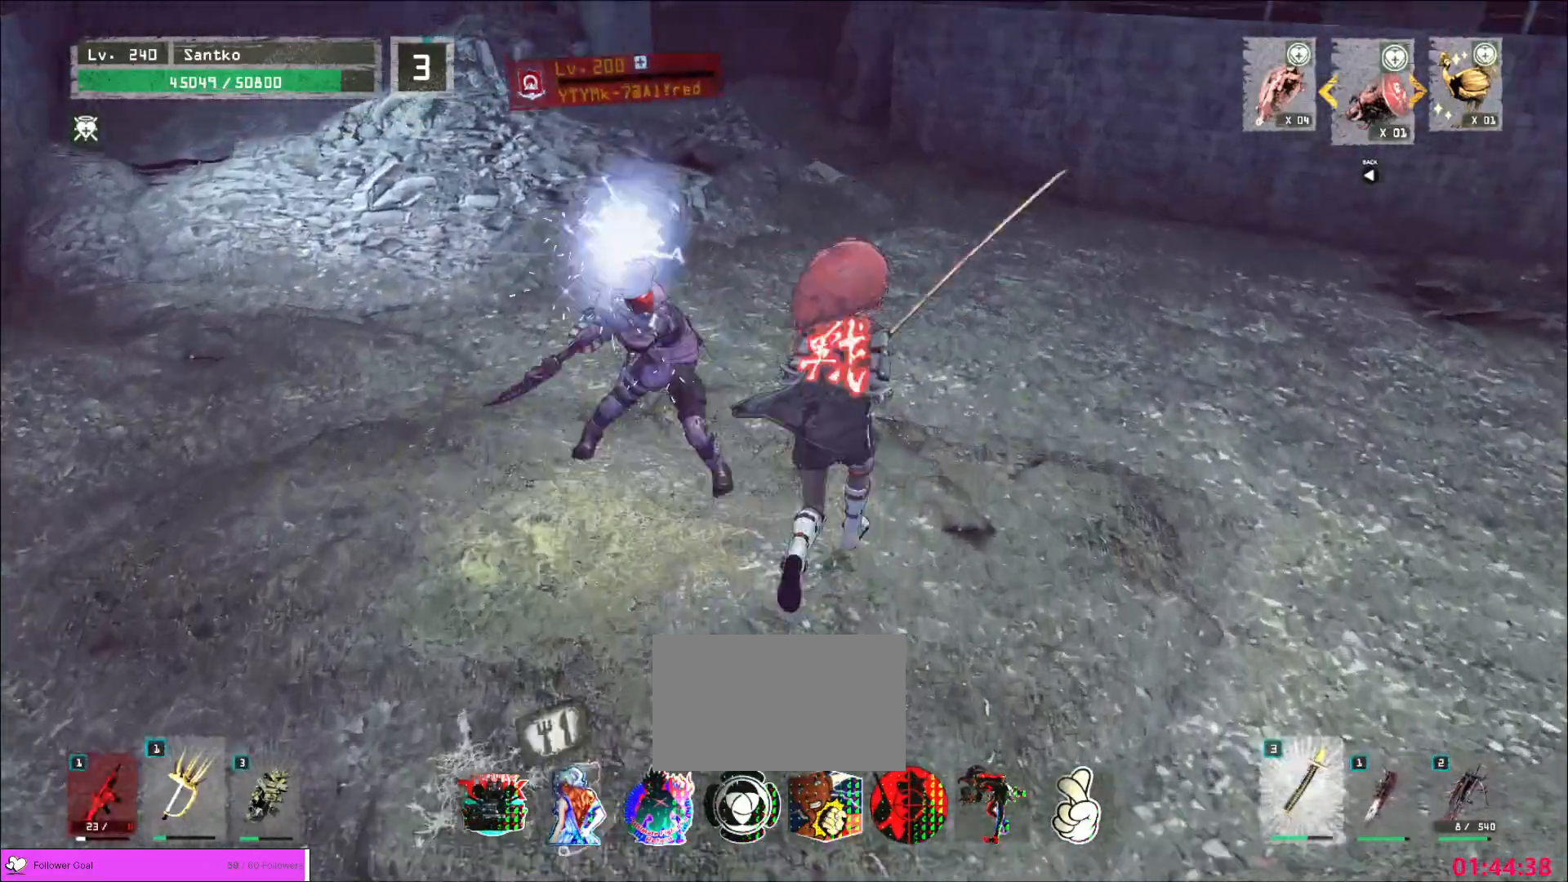
{"keys": ["q", "w"], "mouse": [], "events": [[240, "d", "down"], [400, "s", "up"], [400, "w", "down"], [440, "mouse_left", "down"], [480, "d", "up"], [480, "mouse_left", "up"], [480, "q", "down"]]}
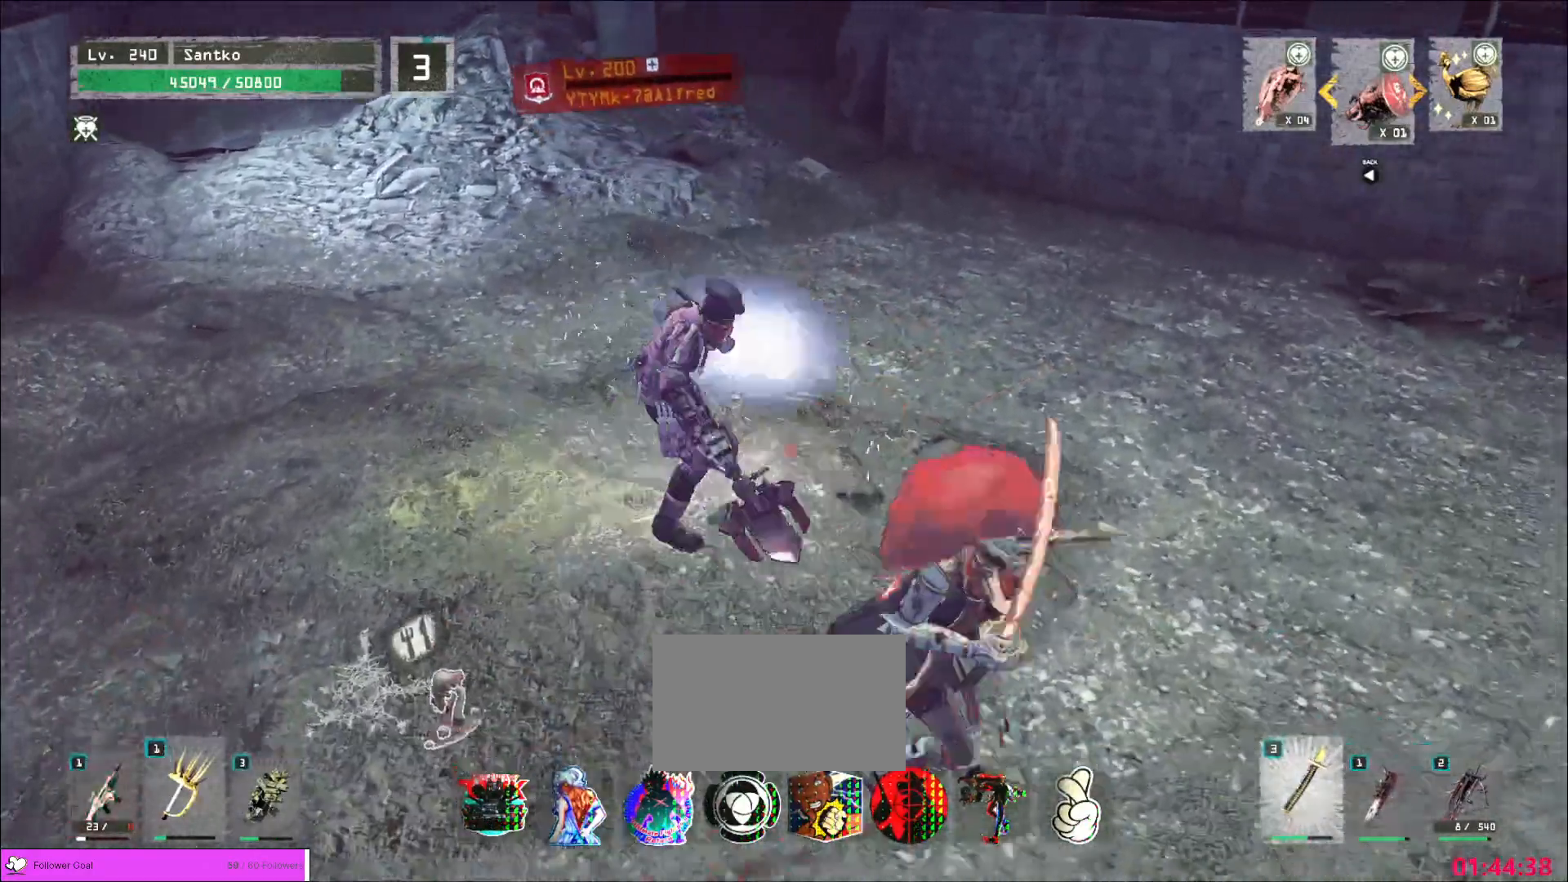
{"keys": [], "mouse": [], "events": [[80, "q", "up"], [360, "w", "up"]]}
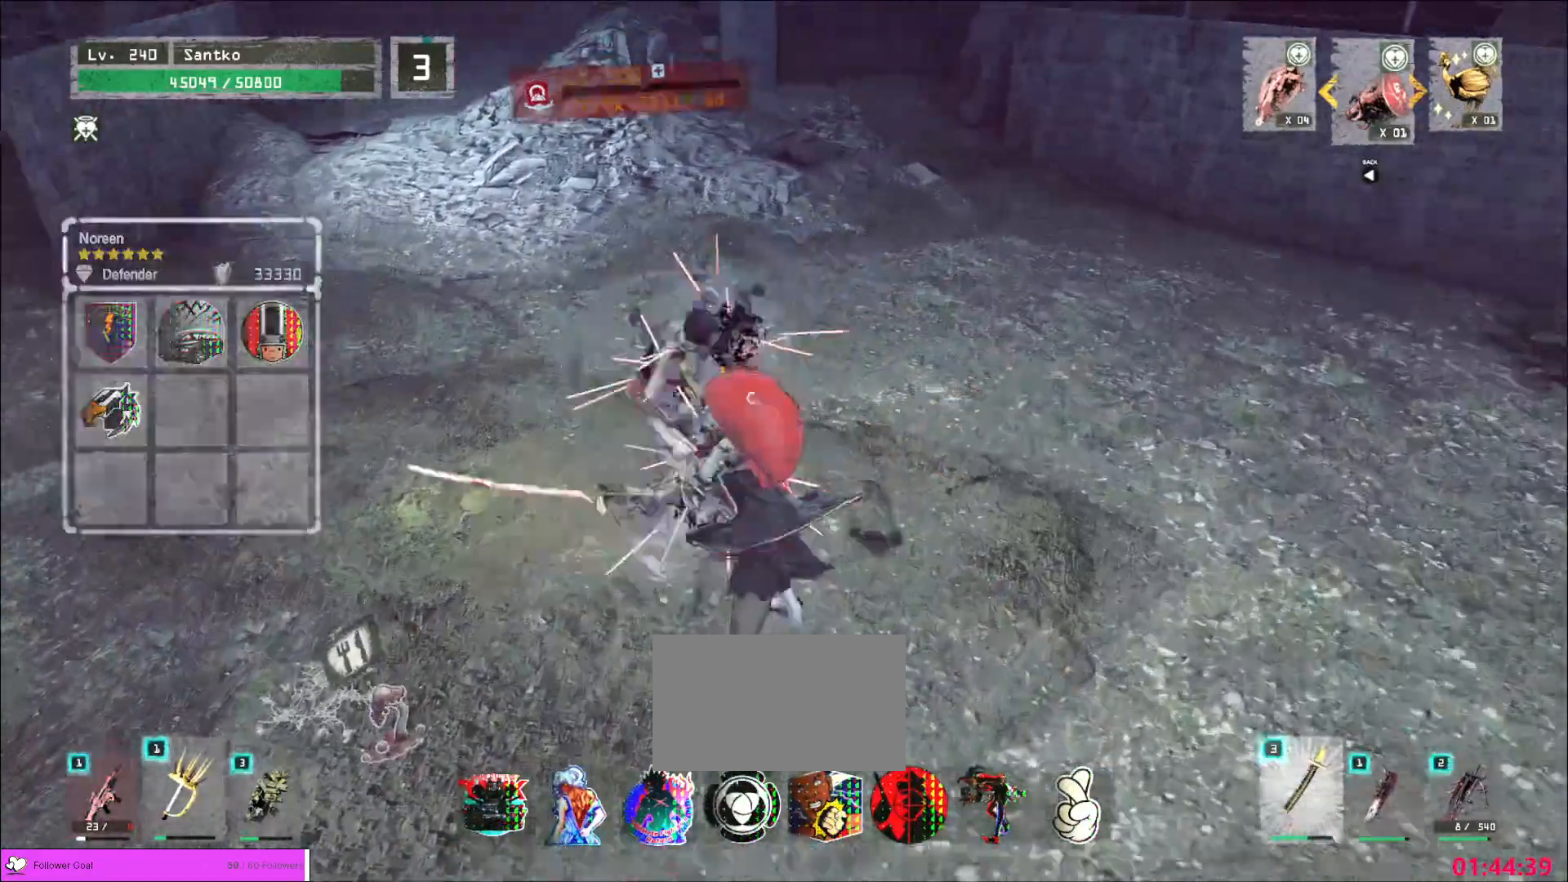
{"keys": ["w"], "mouse": [], "events": [[320, "w", "down"]]}
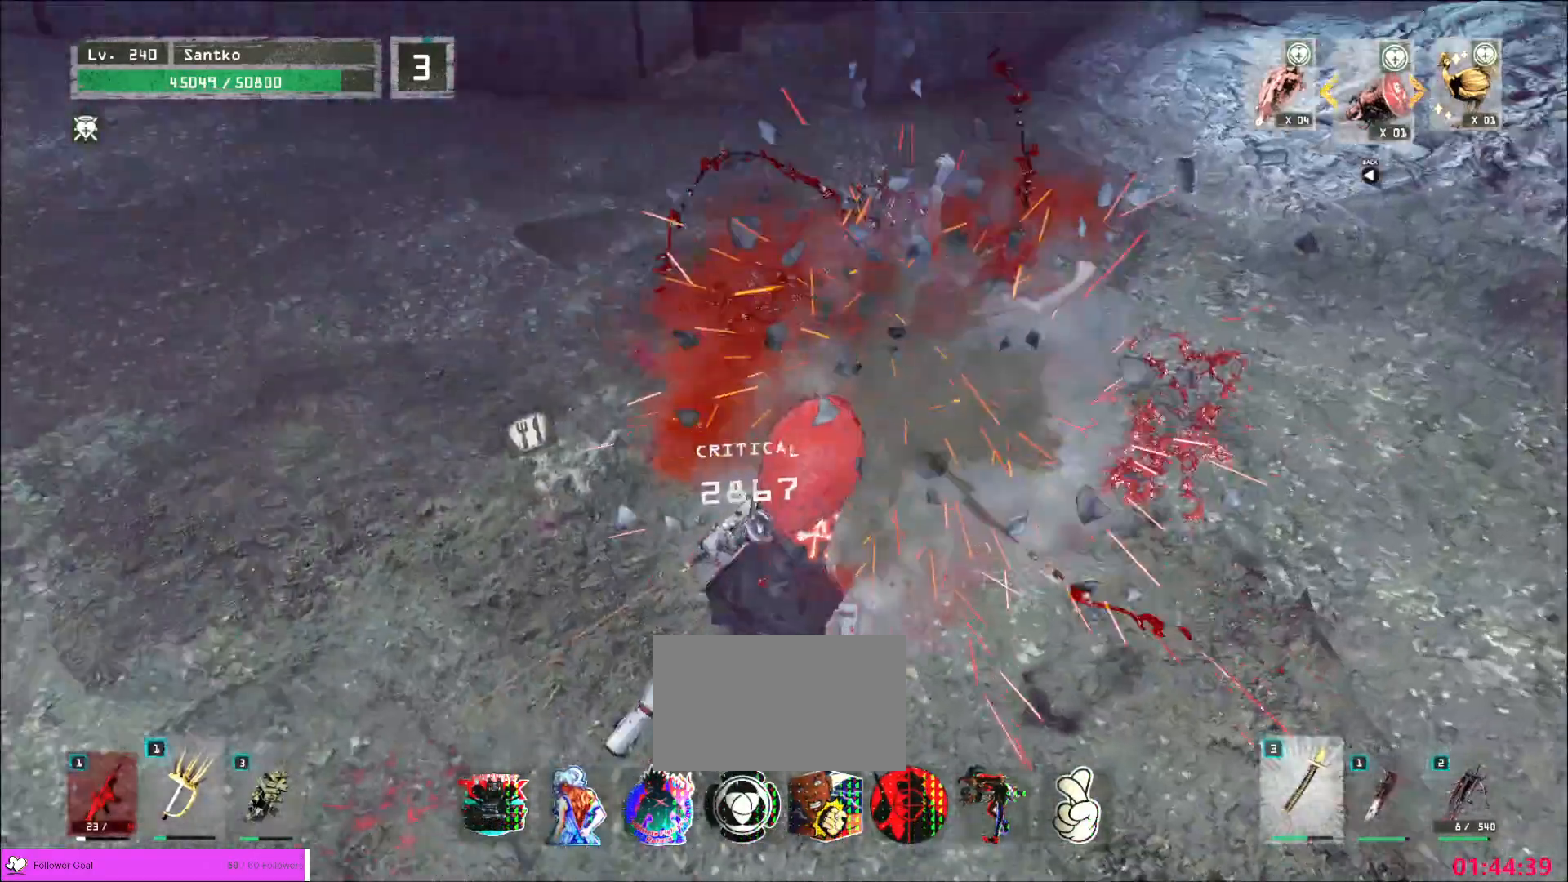
{"keys": ["w"], "mouse": [], "events": []}
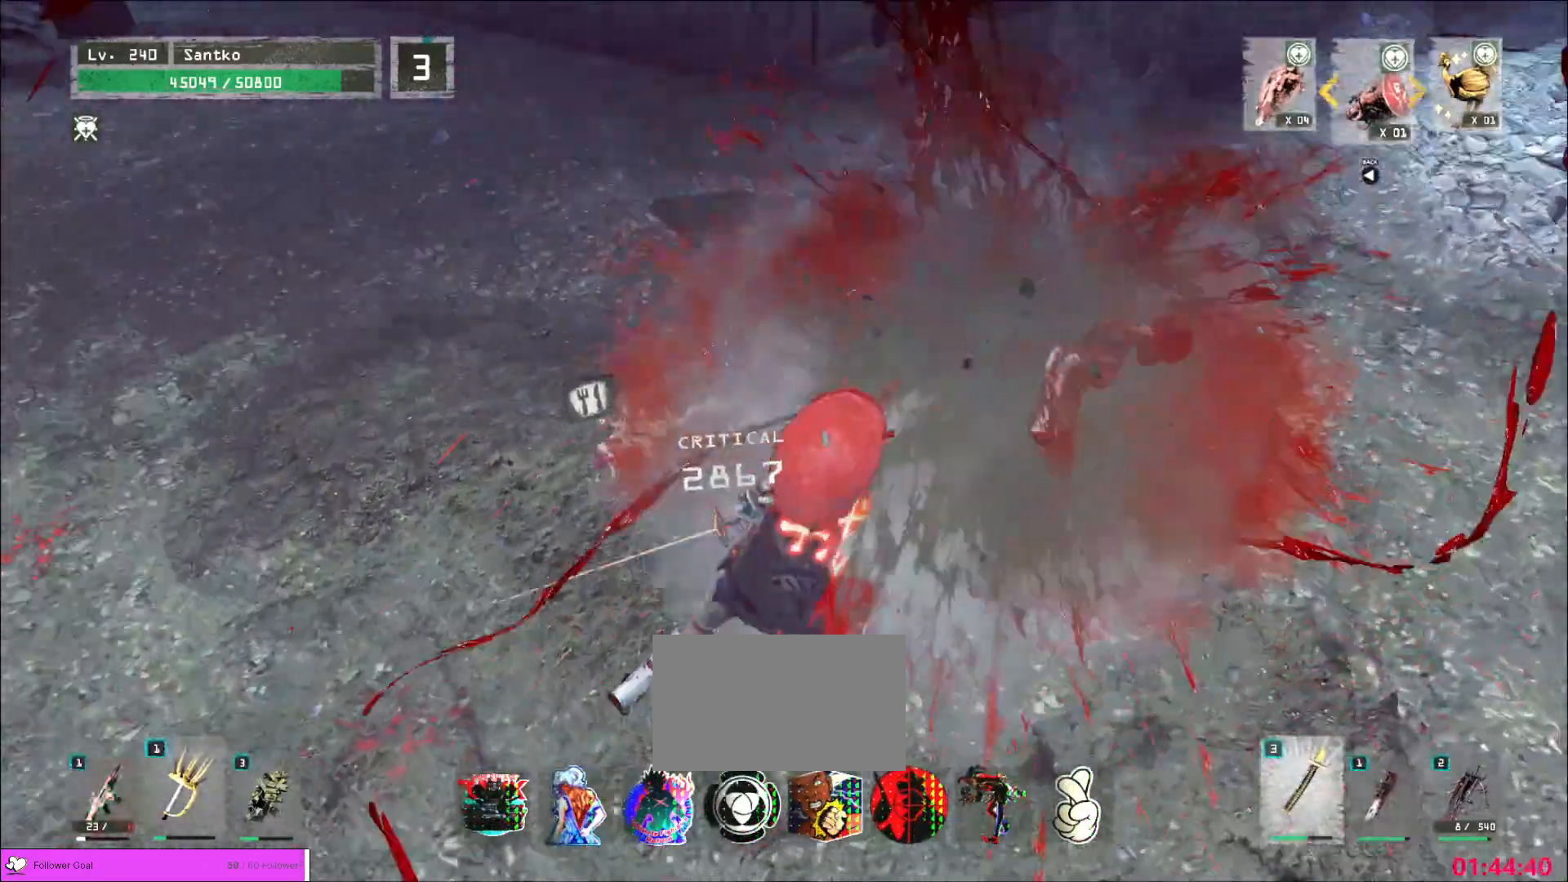
{"keys": ["w"], "mouse": [], "events": []}
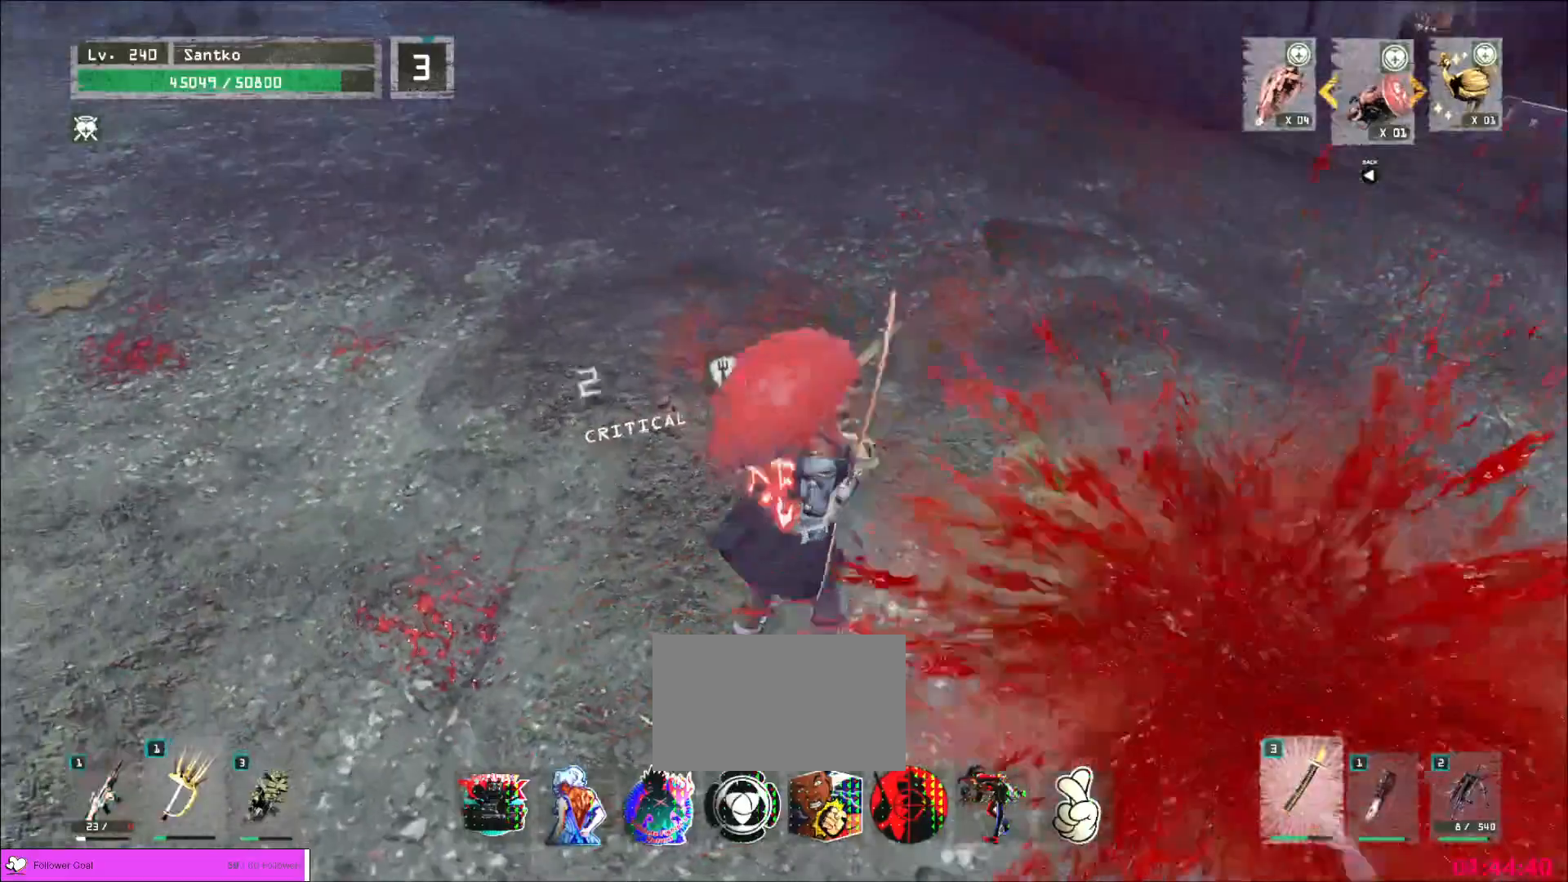
{"keys": ["f", "shift", "w"], "mouse": [], "events": [[120, "shift", "down"], [280, "w", "up"], [360, "w", "down"], [440, "f", "down"]]}
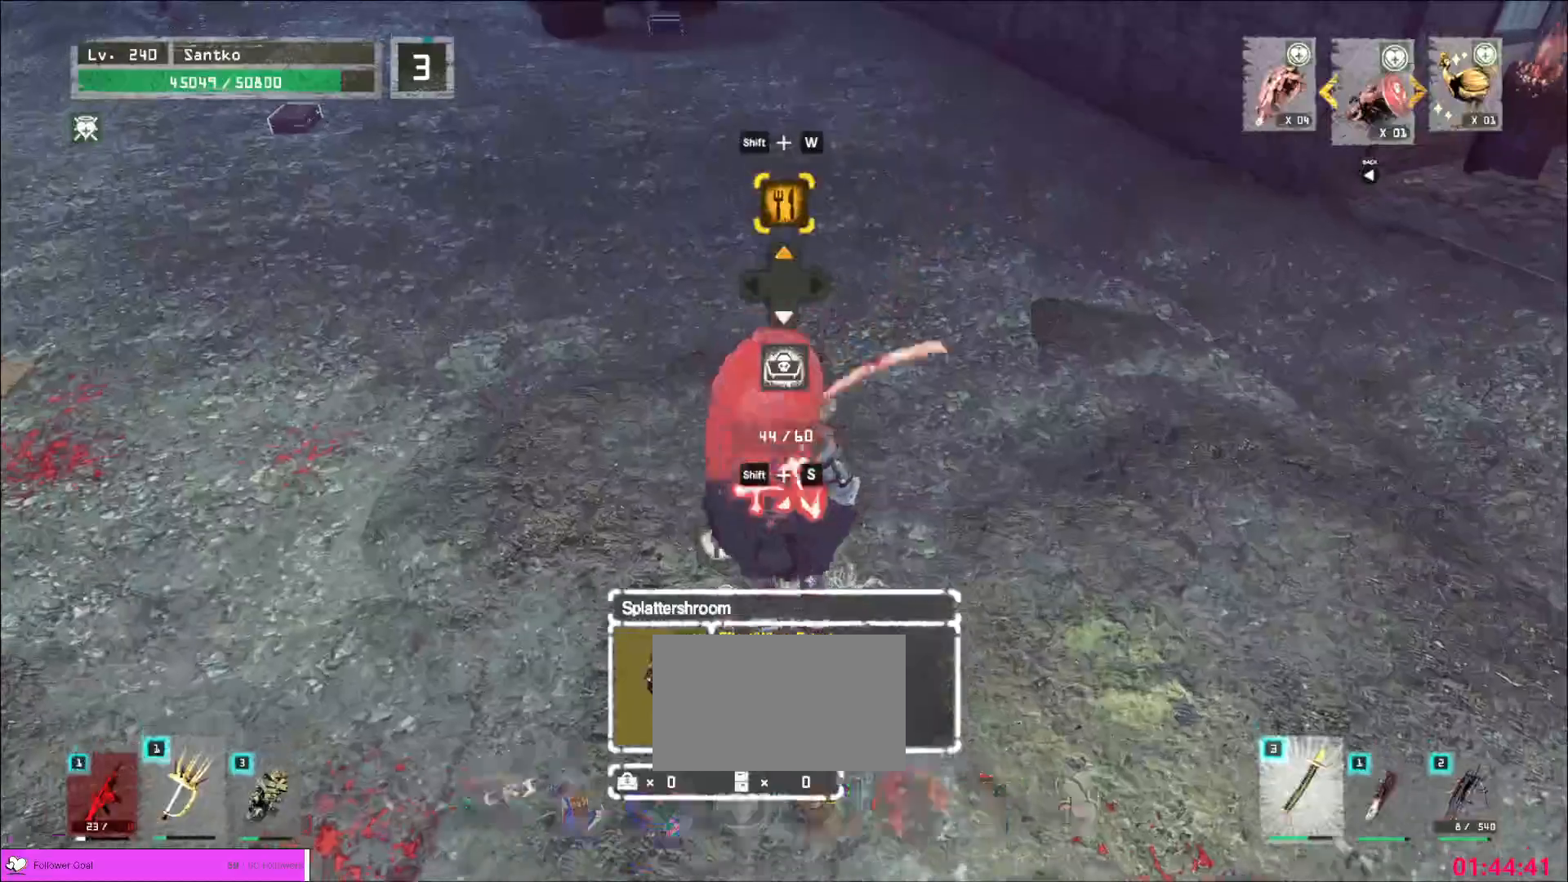
{"keys": [], "mouse": [], "events": [[80, "f", "up"], [80, "w", "up"], [200, "shift", "up"]]}
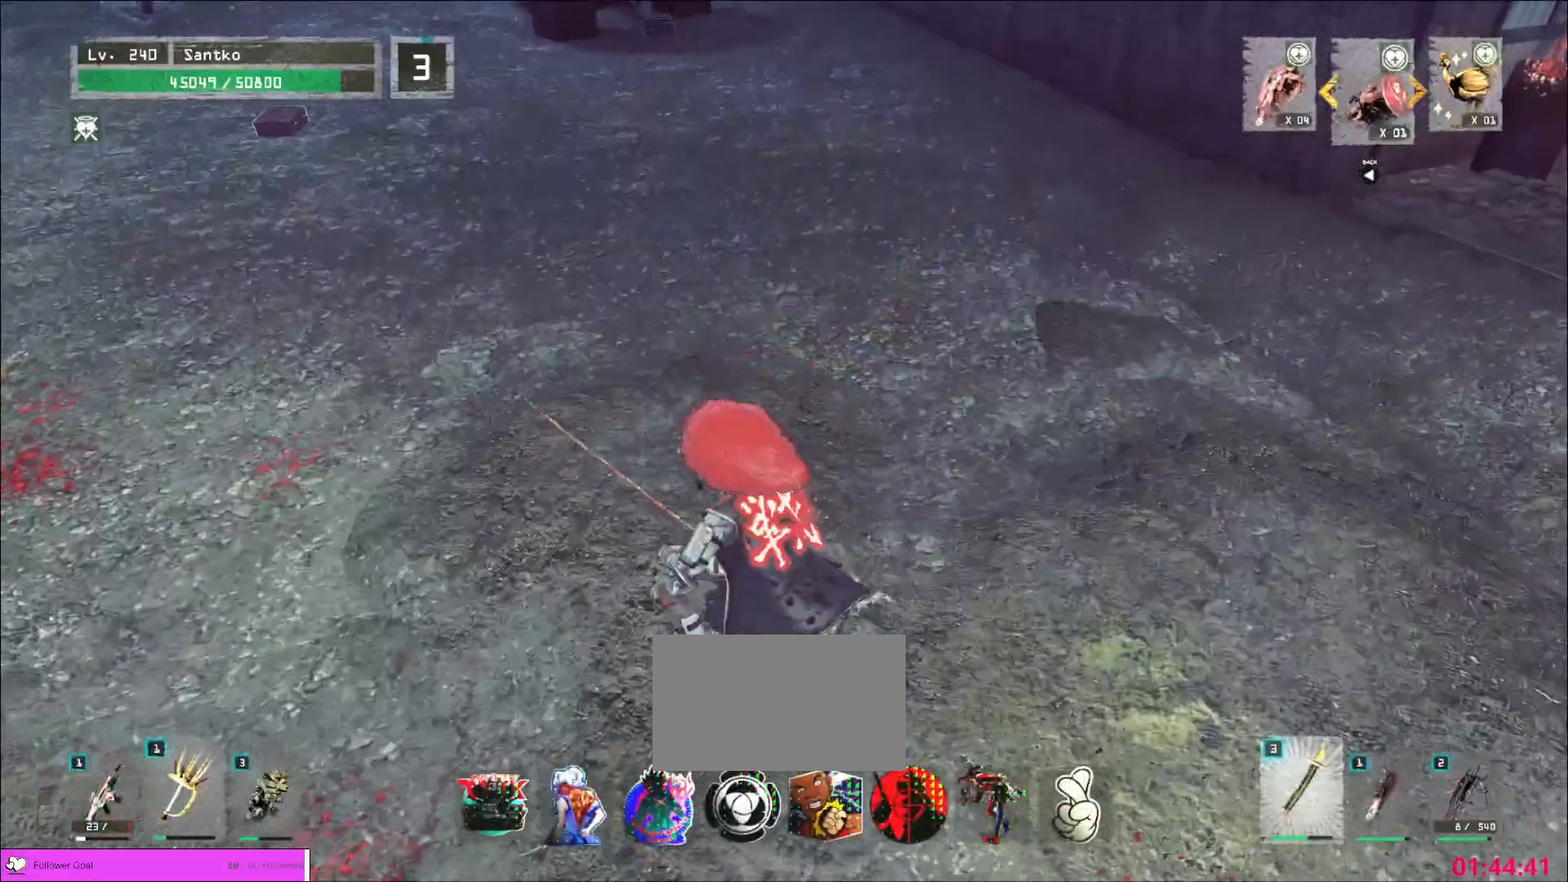
{"keys": [], "mouse": [], "events": []}
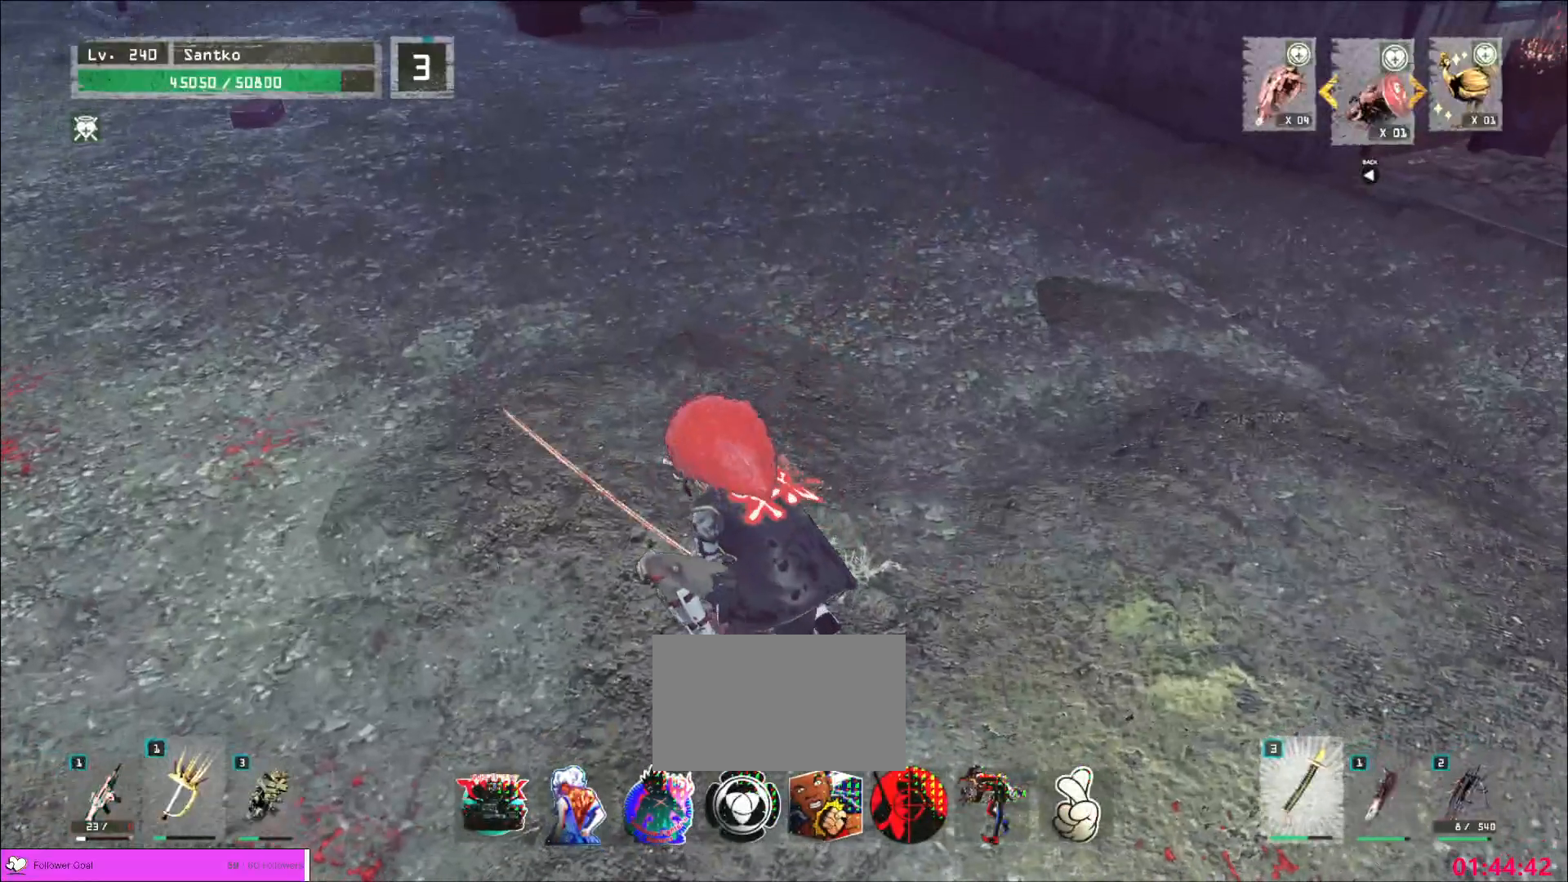
{"keys": [], "mouse": [], "events": []}
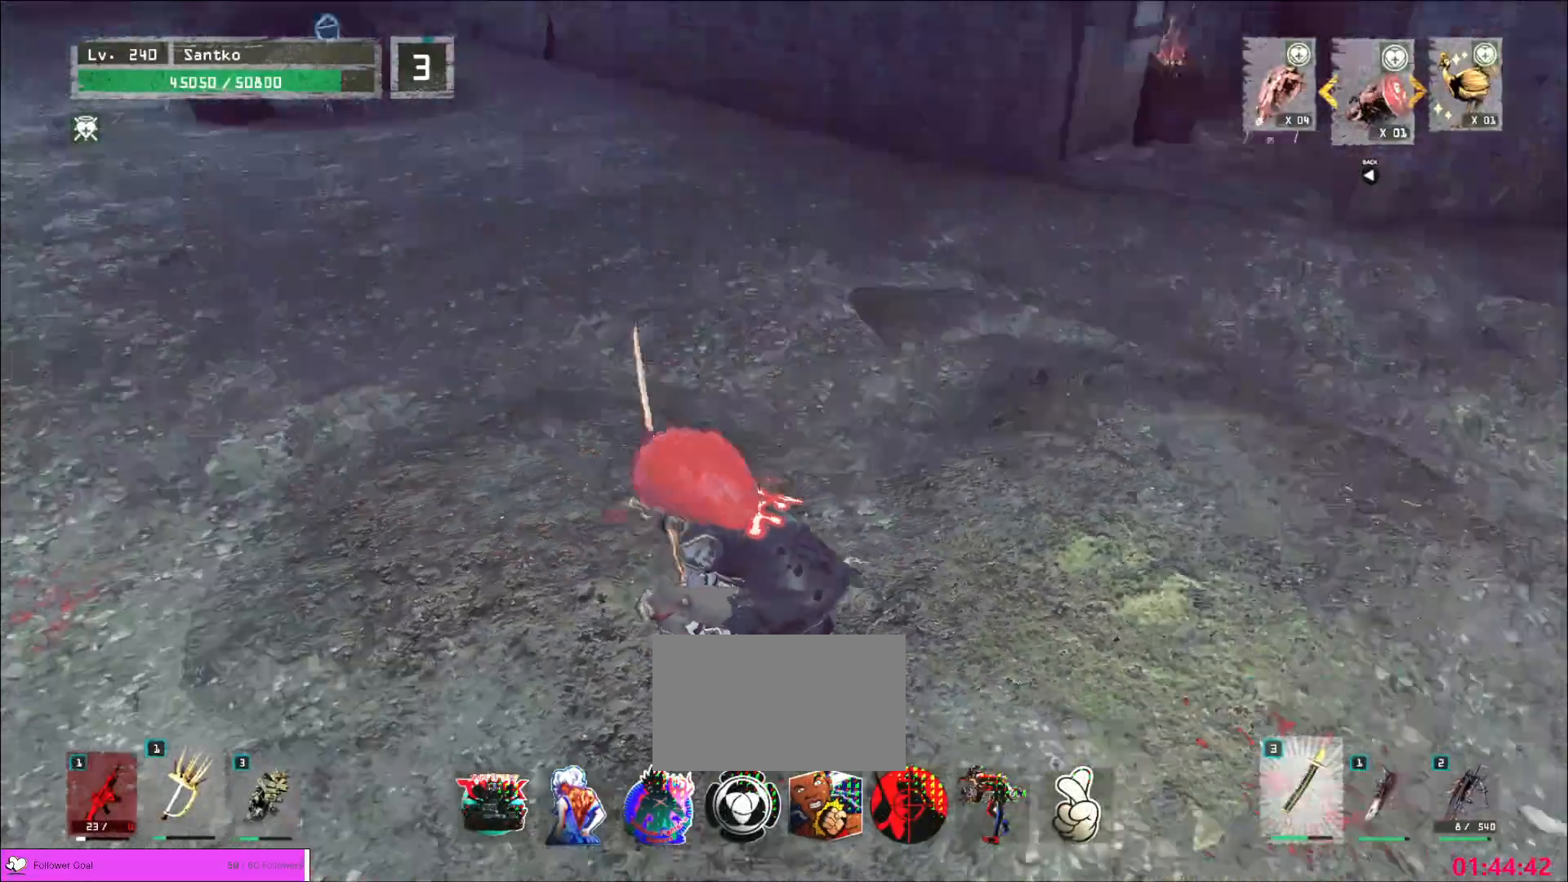
{"keys": [], "mouse": [], "events": []}
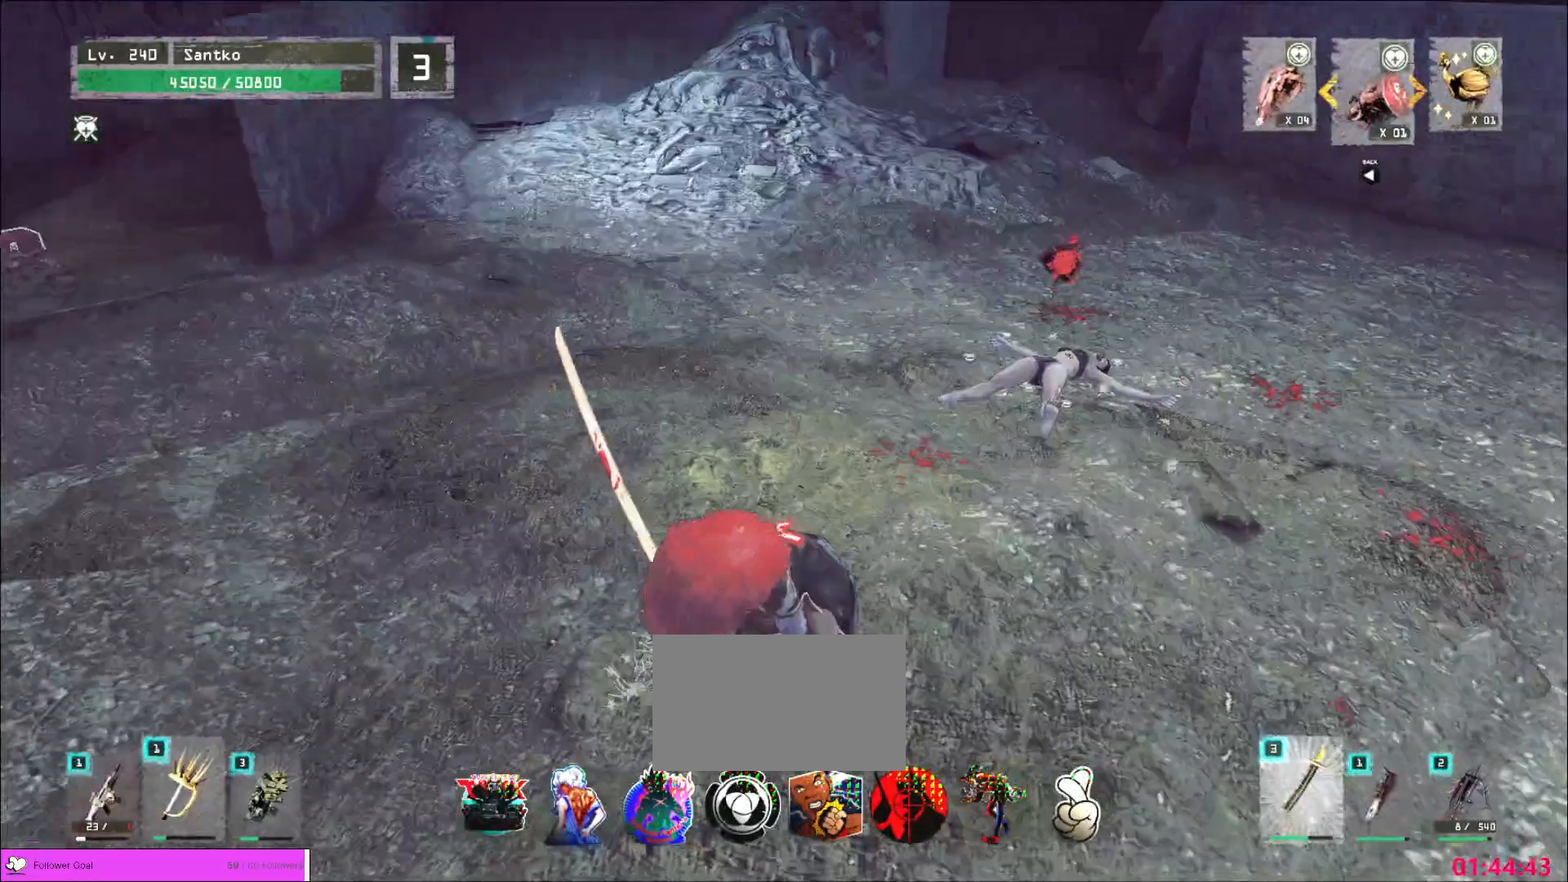
{"keys": ["w"], "mouse": [], "events": [[200, "w", "down"]]}
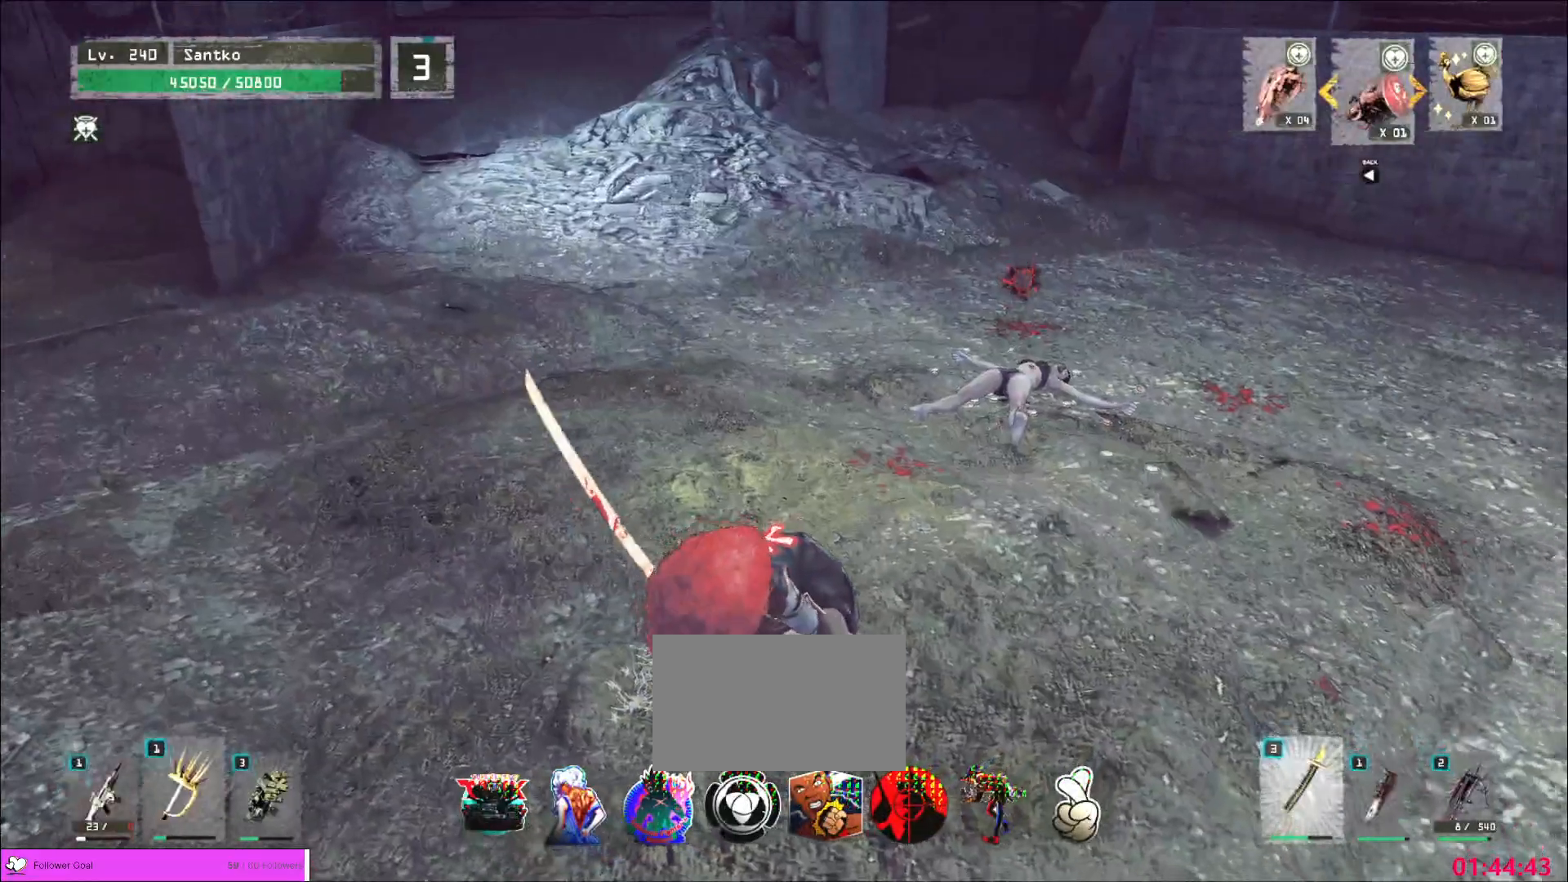
{"keys": ["w"], "mouse": [], "events": []}
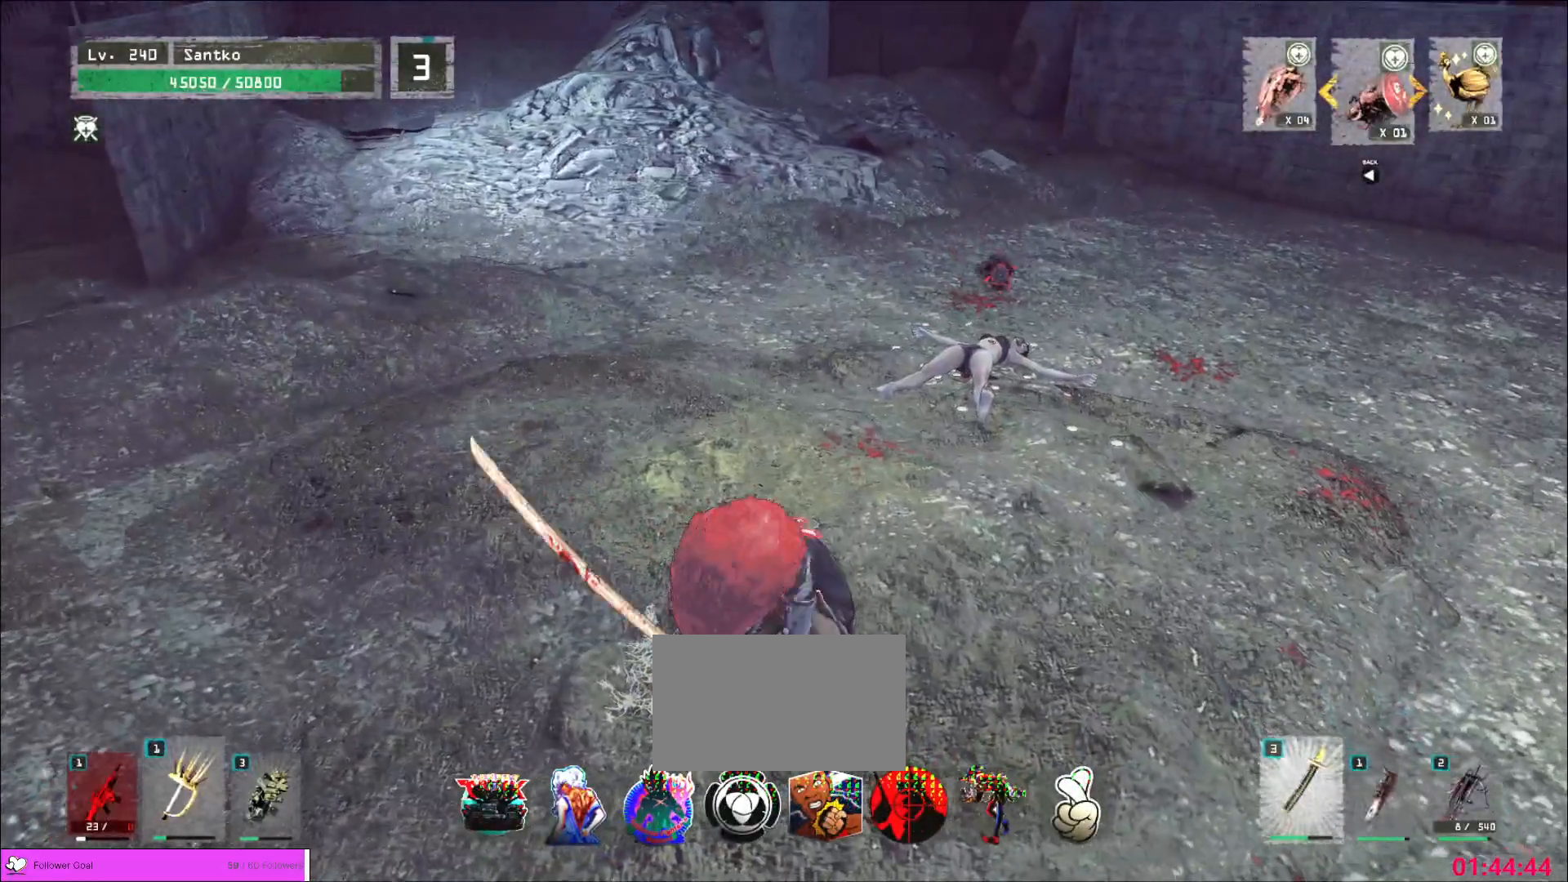
{"keys": ["d", "w"], "mouse": [], "events": [[440, "d", "down"]]}
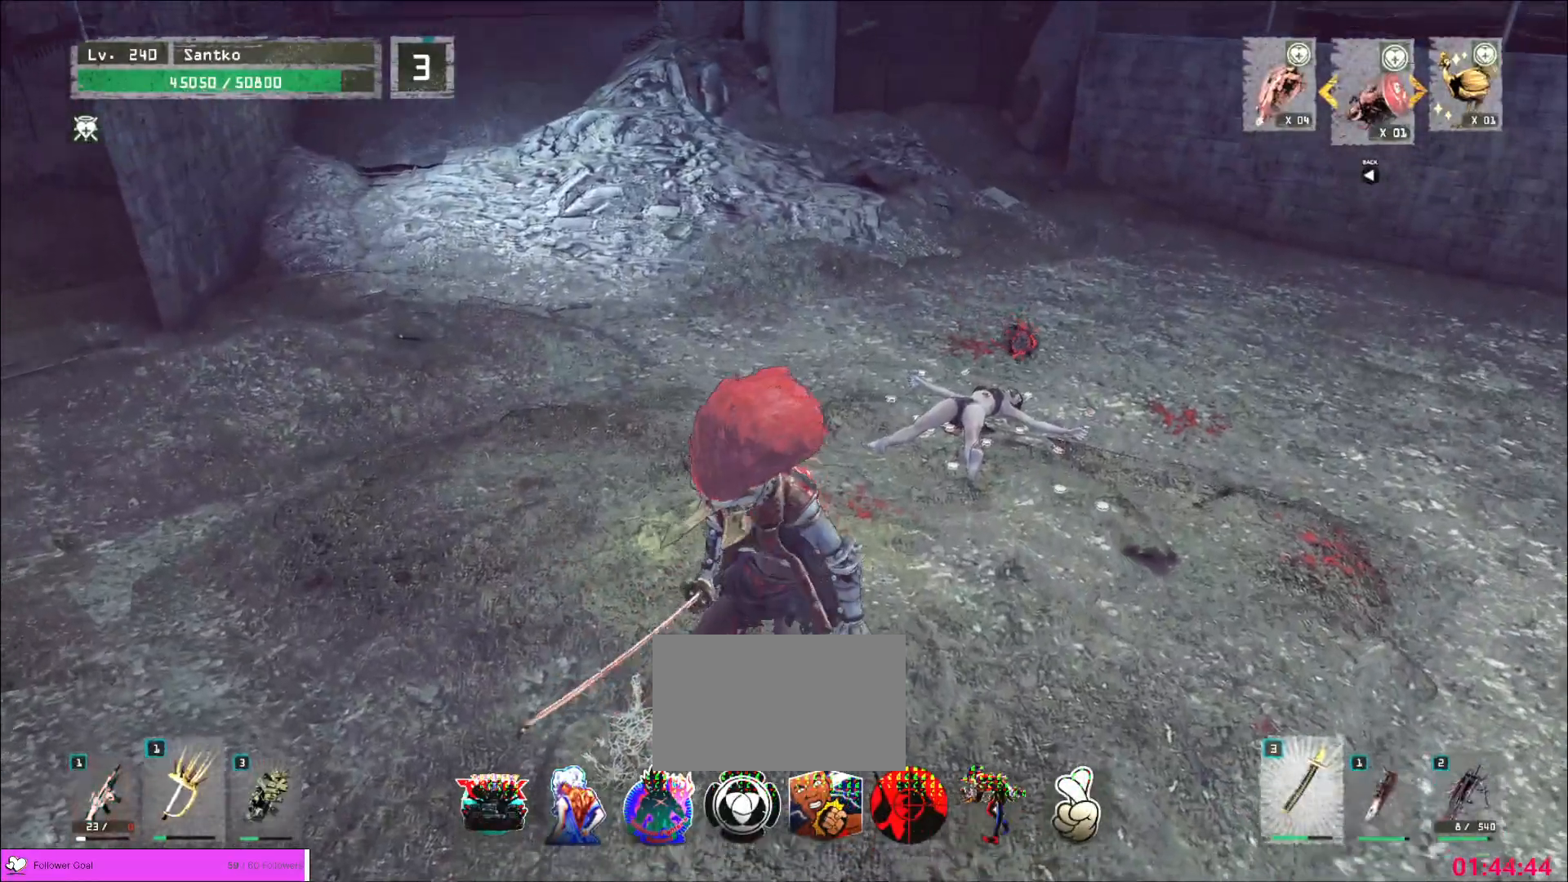
{"keys": ["ctrl", "d", "w"], "mouse": [], "events": [[440, "ctrl", "down"]]}
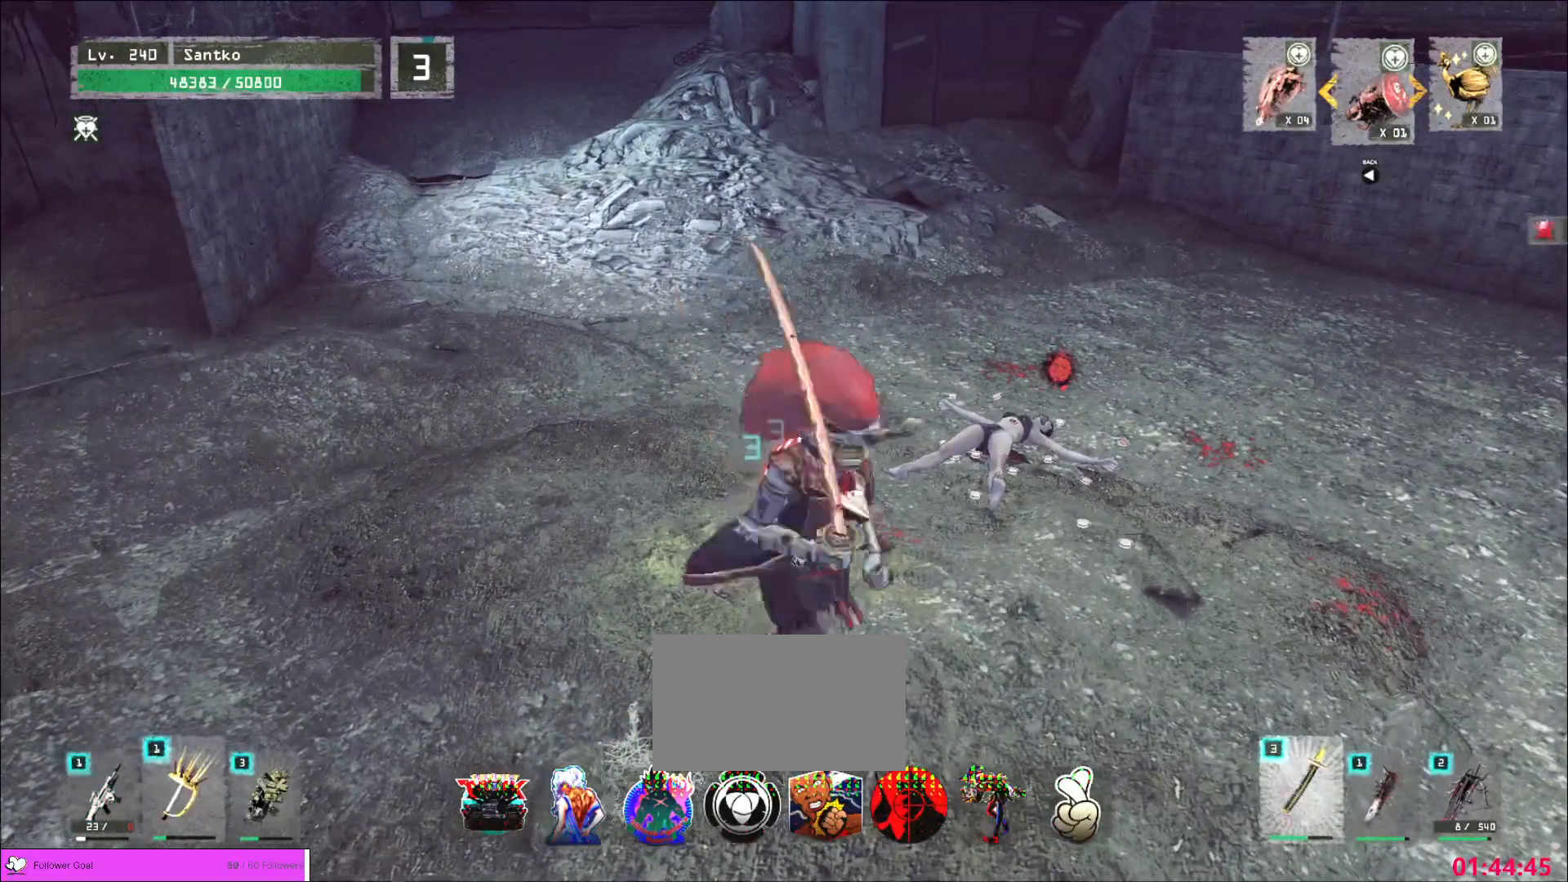
{"keys": ["w"], "mouse": [], "events": [[40, "ctrl", "up"], [240, "d", "up"]]}
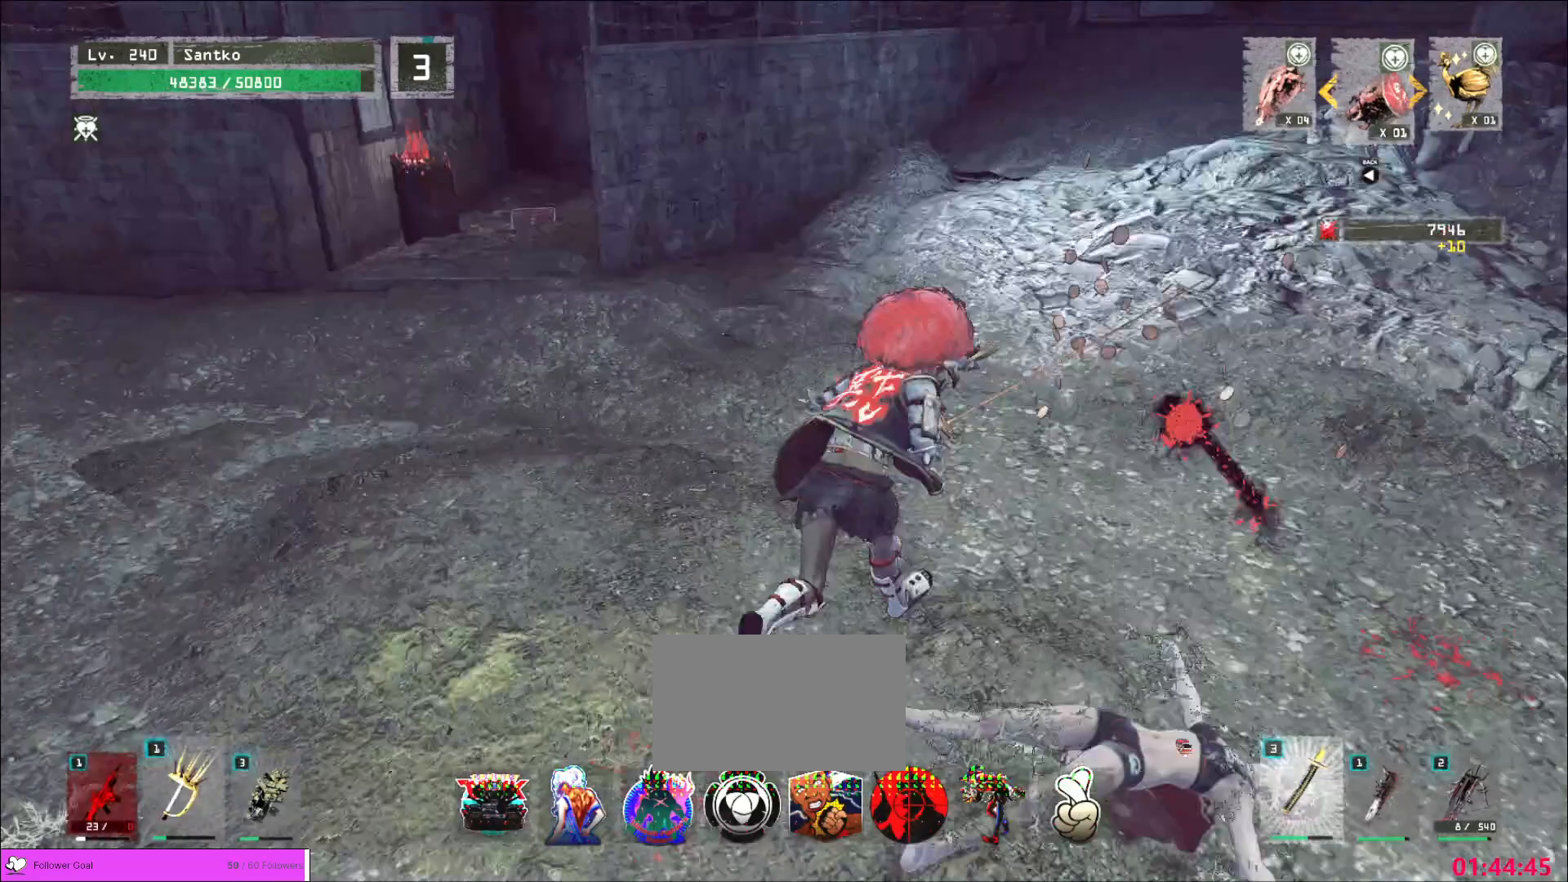
{"keys": ["a", "w"], "mouse": [], "events": [[80, "a", "down"], [280, "a", "up"], [400, "a", "down"]]}
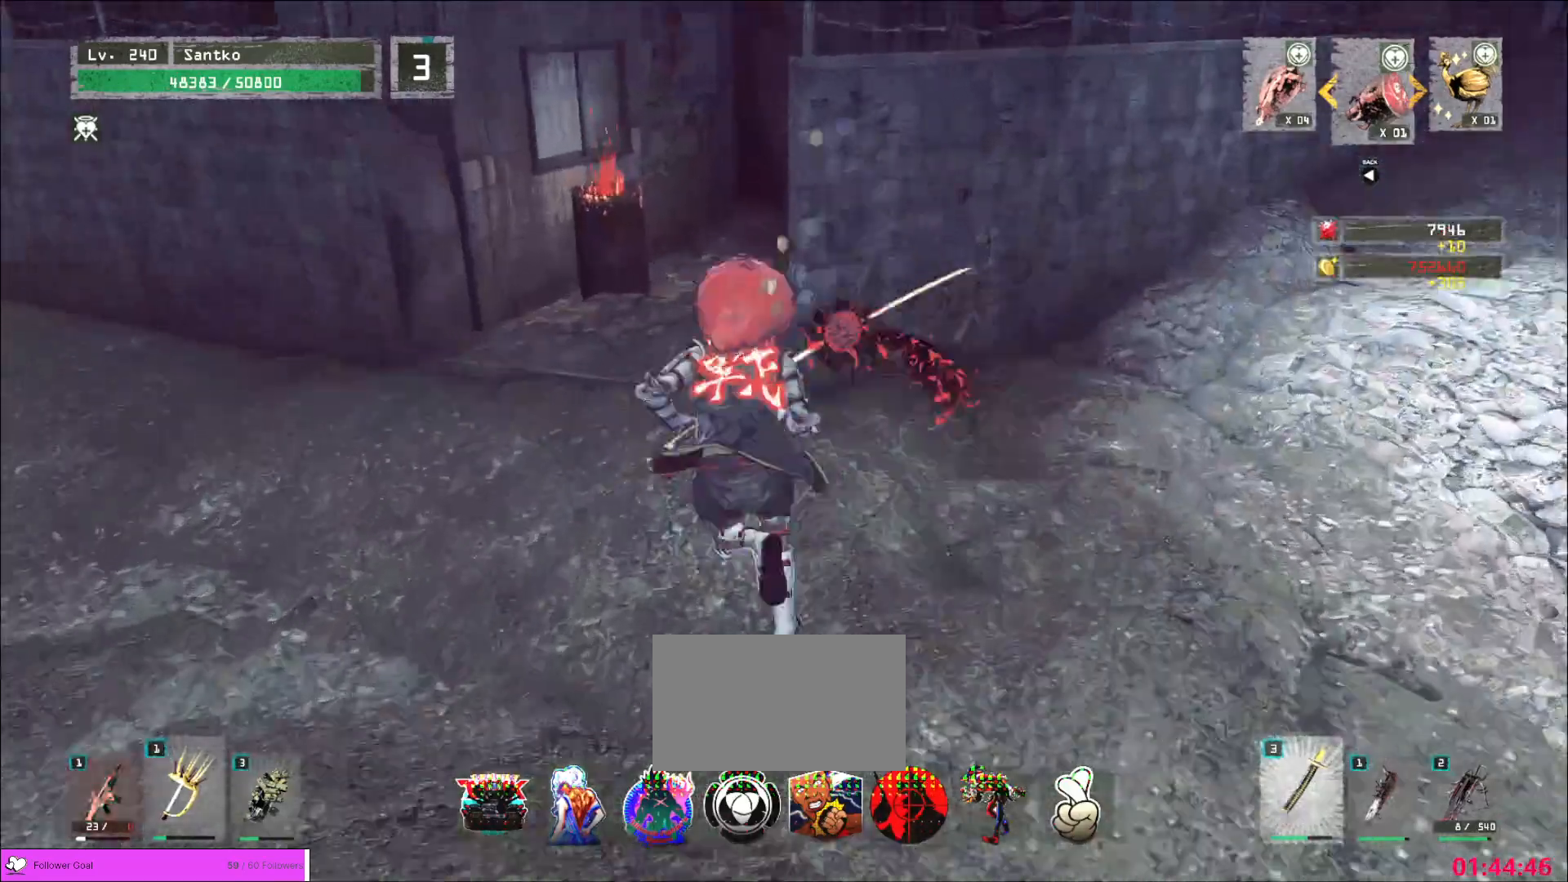
{"keys": ["ctrl", "w"], "mouse": [], "events": [[80, "a", "up"], [520, "ctrl", "down"]]}
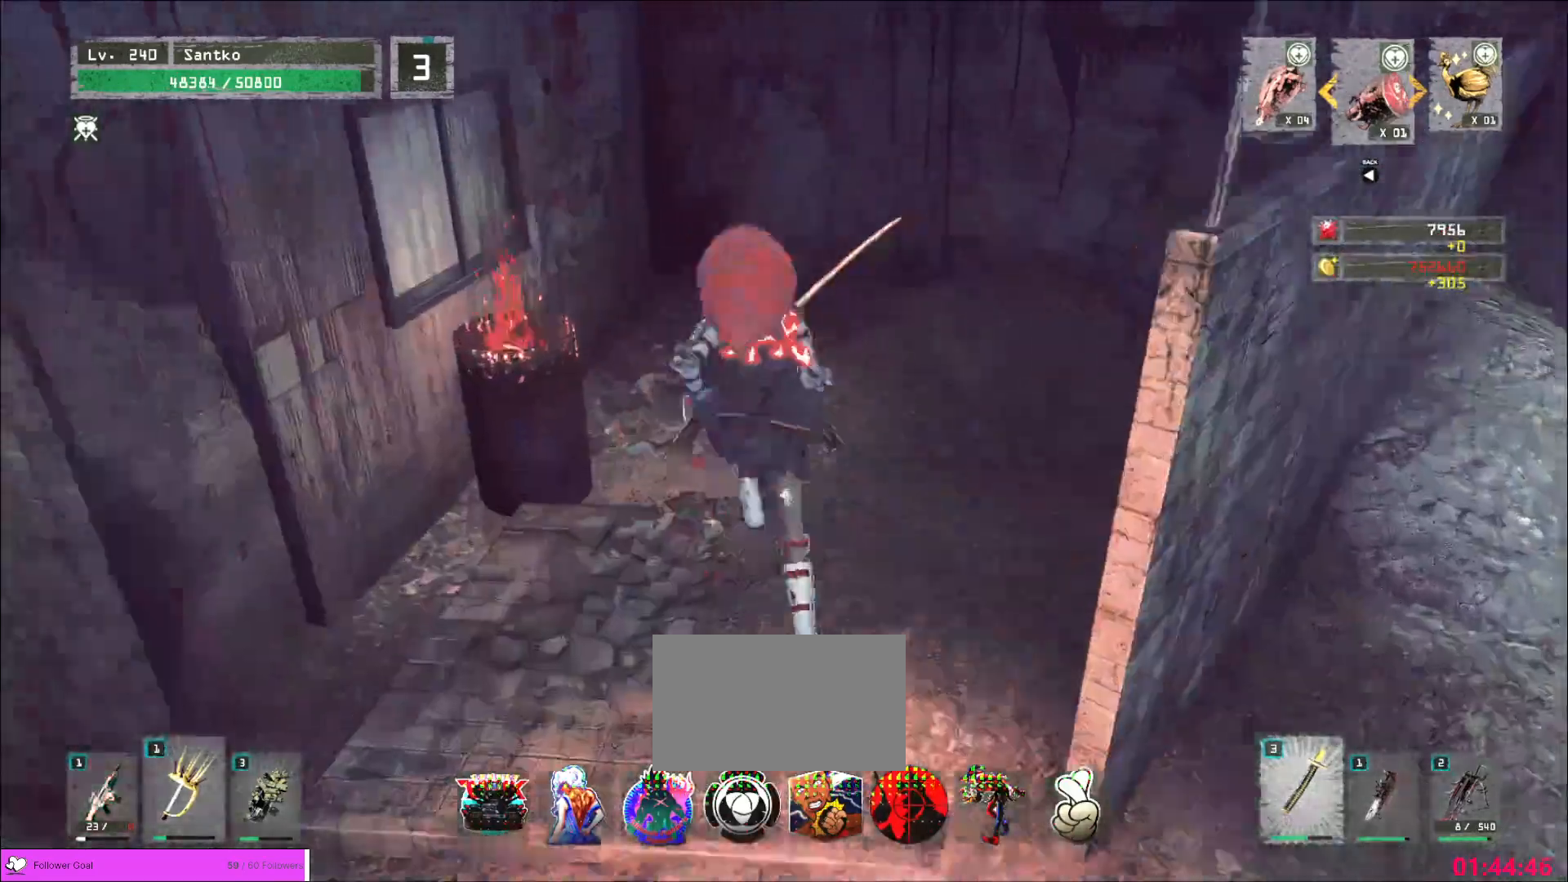
{"keys": [], "mouse": [], "events": [[160, "ctrl", "up"], [160, "w", "up"], [240, "f", "down"], [320, "f", "up"], [360, "f", "down"], [440, "f", "up"]]}